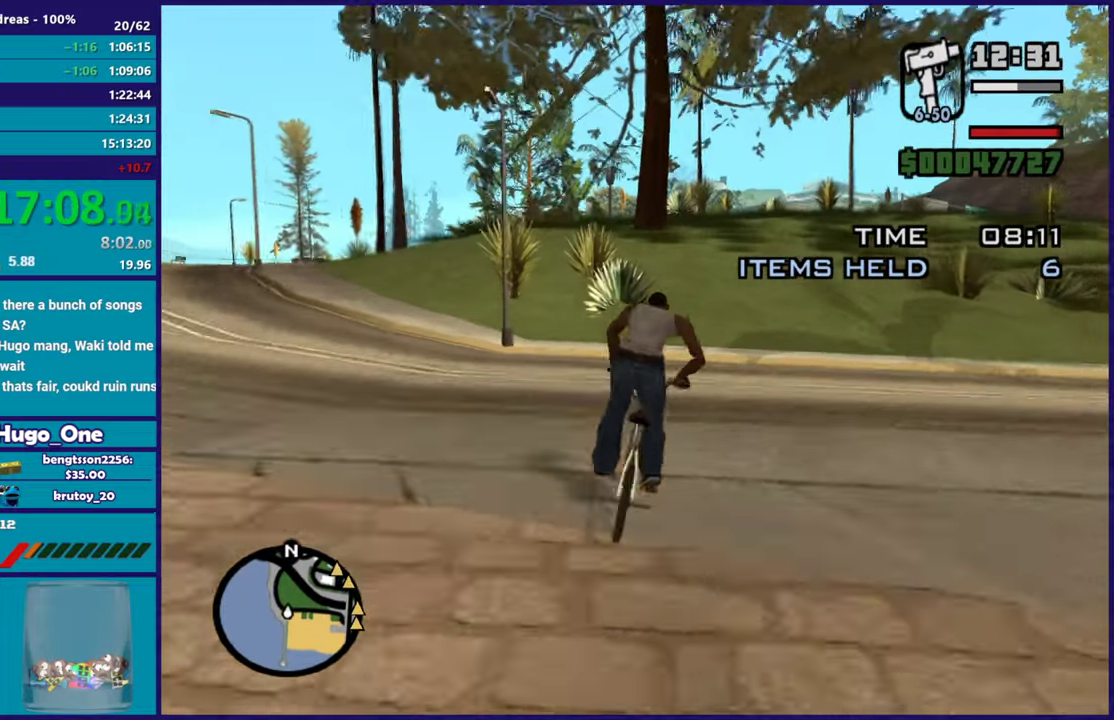
Gameplay with a controller (Xbox layout); each line is a JSON object with the inputs held at the frame after it. "events" lists button and stick changes between this image and that frame as [ms after this image, input, new state], when the widget could be followed in between. Not read: R2 right_stick.
{"buttons": [], "left_stick": "center", "events": [[50, "left_stick", "center"]]}
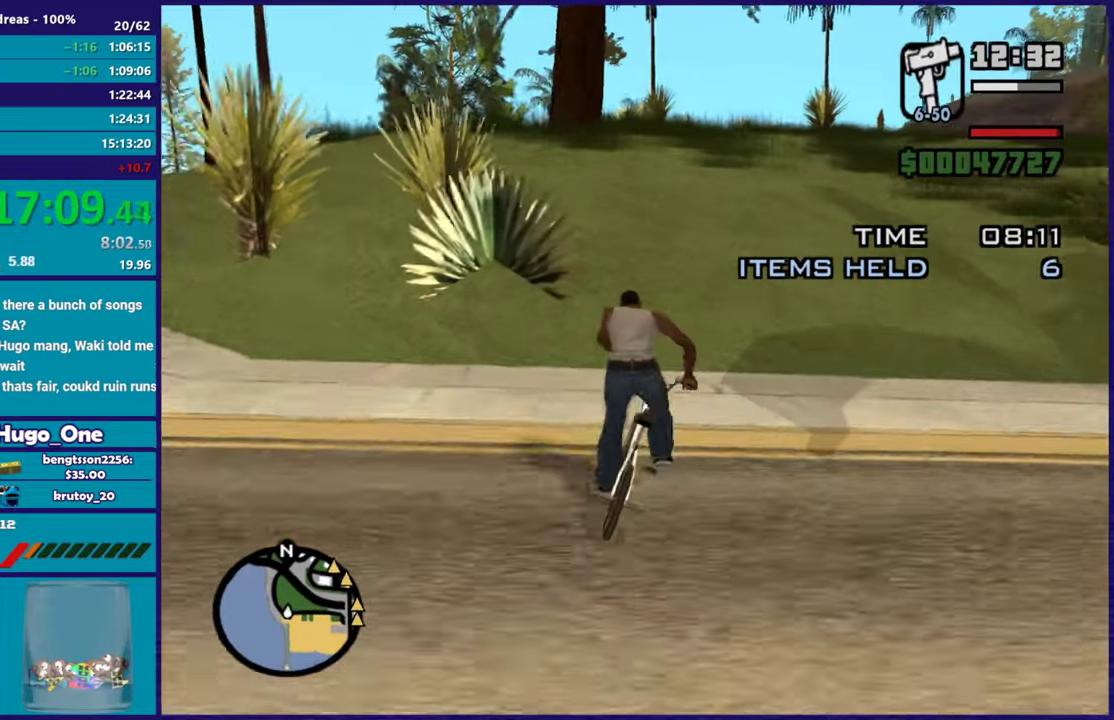
{"buttons": [], "left_stick": "center", "events": [[67, "left_stick", "right"], [134, "left_stick", "center"], [334, "left_stick", "right"], [467, "left_stick", "center"]]}
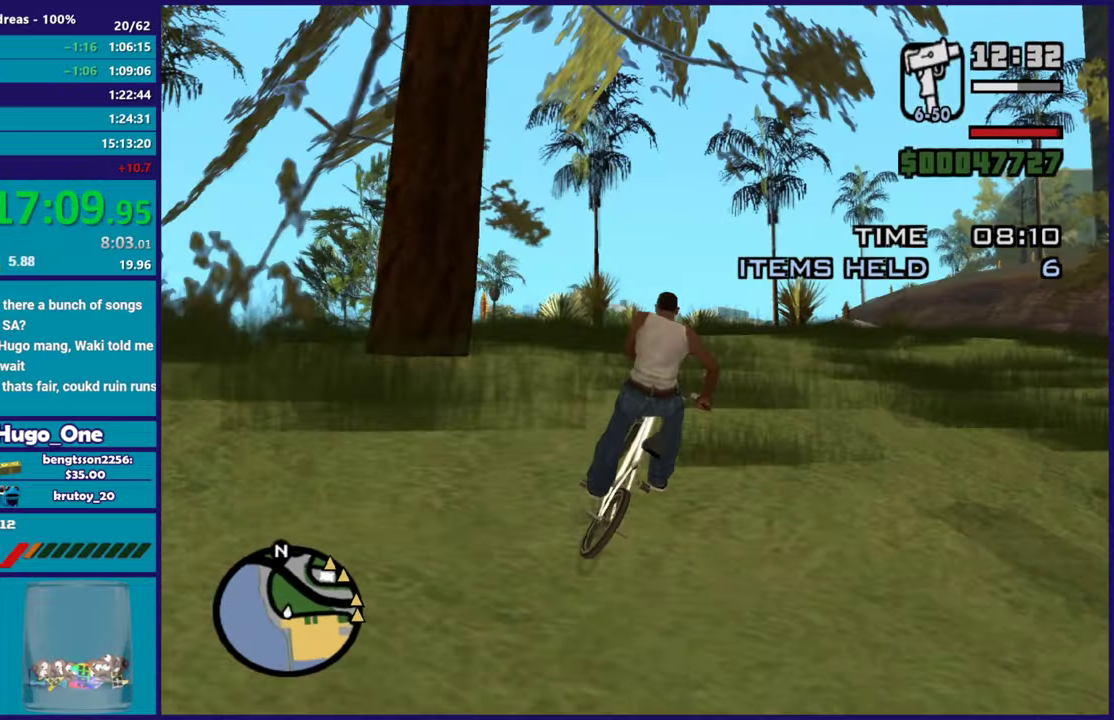
{"buttons": [], "left_stick": "down-left", "events": [[33, "left_stick", "up-left"], [233, "left_stick", "center"], [417, "left_stick", "down-left"]]}
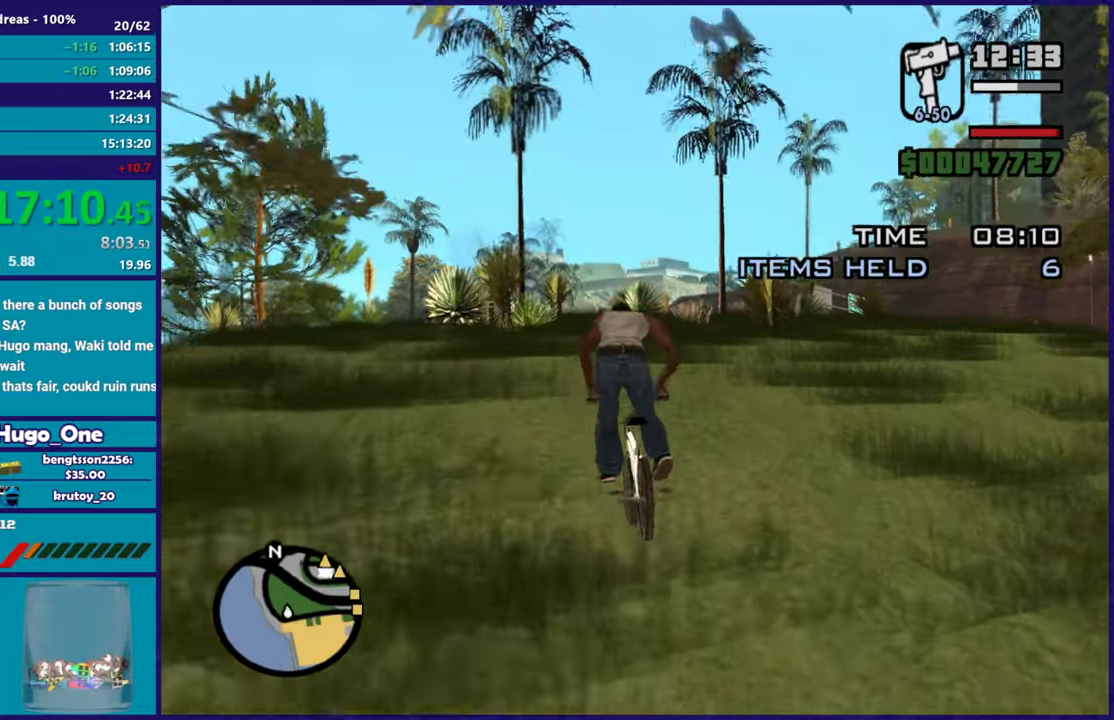
{"buttons": [], "left_stick": "center", "events": [[50, "left_stick", "center"], [267, "left_stick", "down-right"], [400, "left_stick", "center"]]}
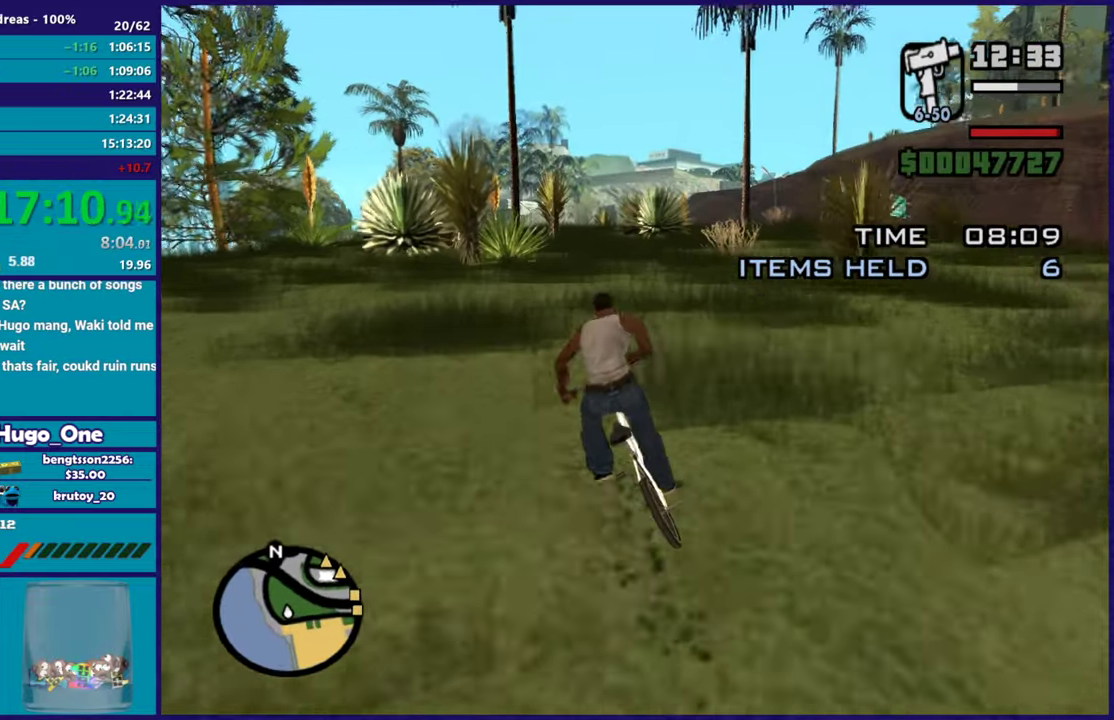
{"buttons": [], "left_stick": "center", "events": [[83, "left_stick", "down-right"], [150, "left_stick", "right"], [216, "left_stick", "center"]]}
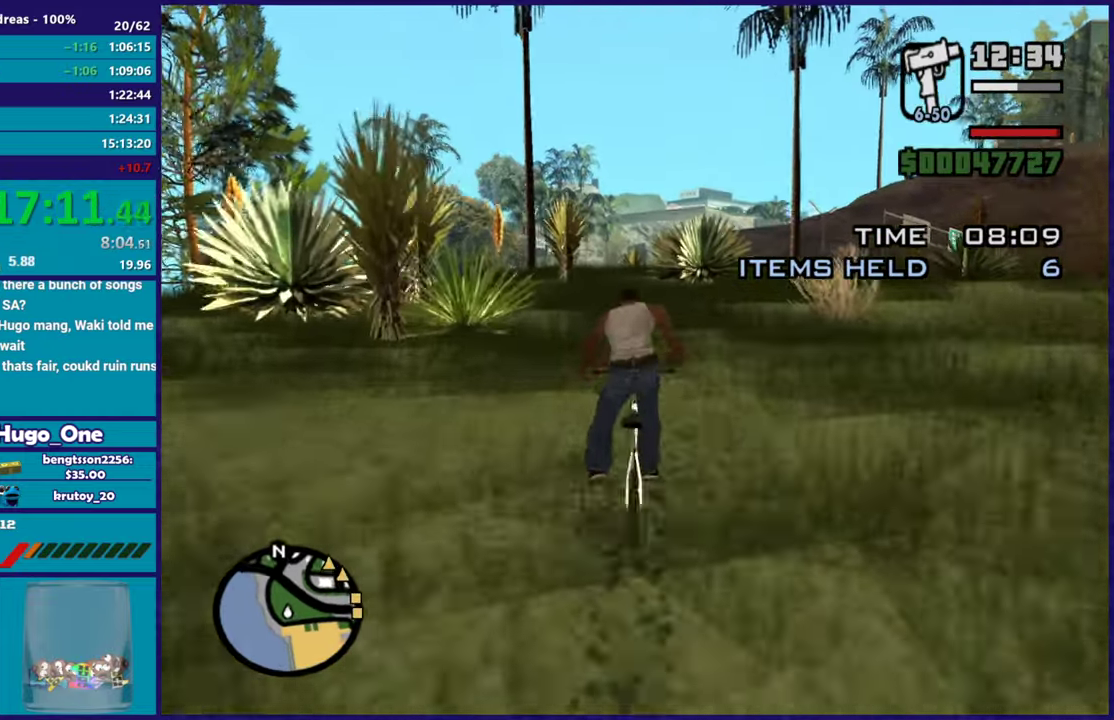
{"buttons": [], "left_stick": "center", "events": [[350, "left_stick", "down-right"], [501, "left_stick", "center"]]}
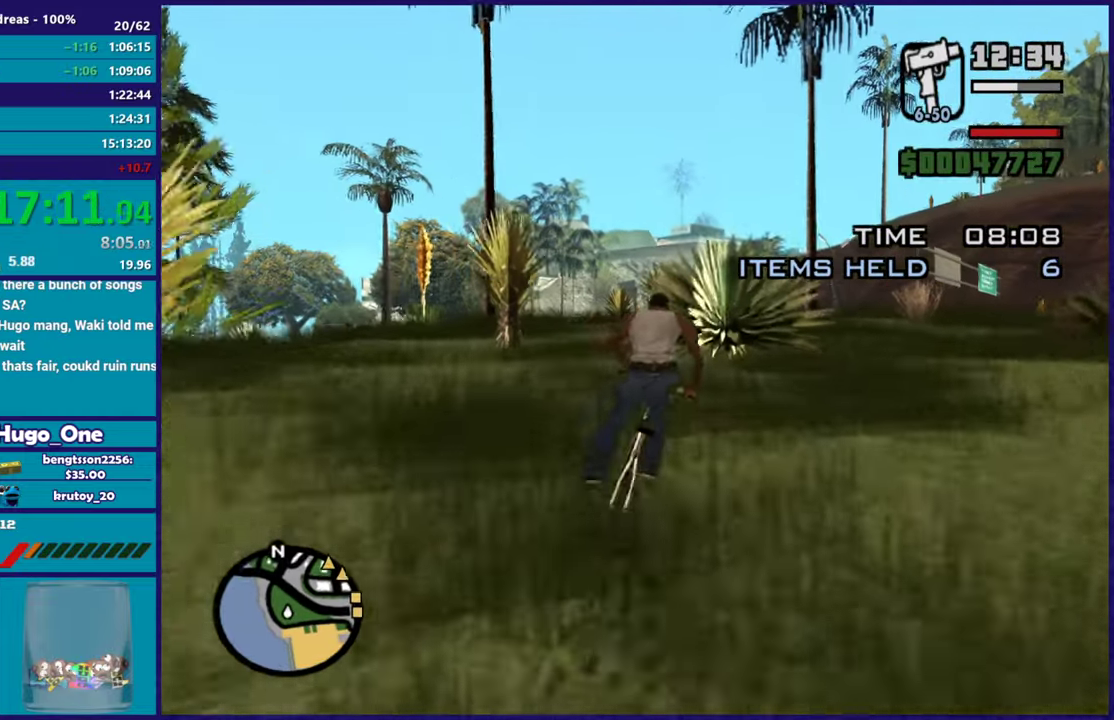
{"buttons": [], "left_stick": "up-left", "events": [[133, "left_stick", "up-left"], [266, "left_stick", "center"], [450, "left_stick", "up-left"]]}
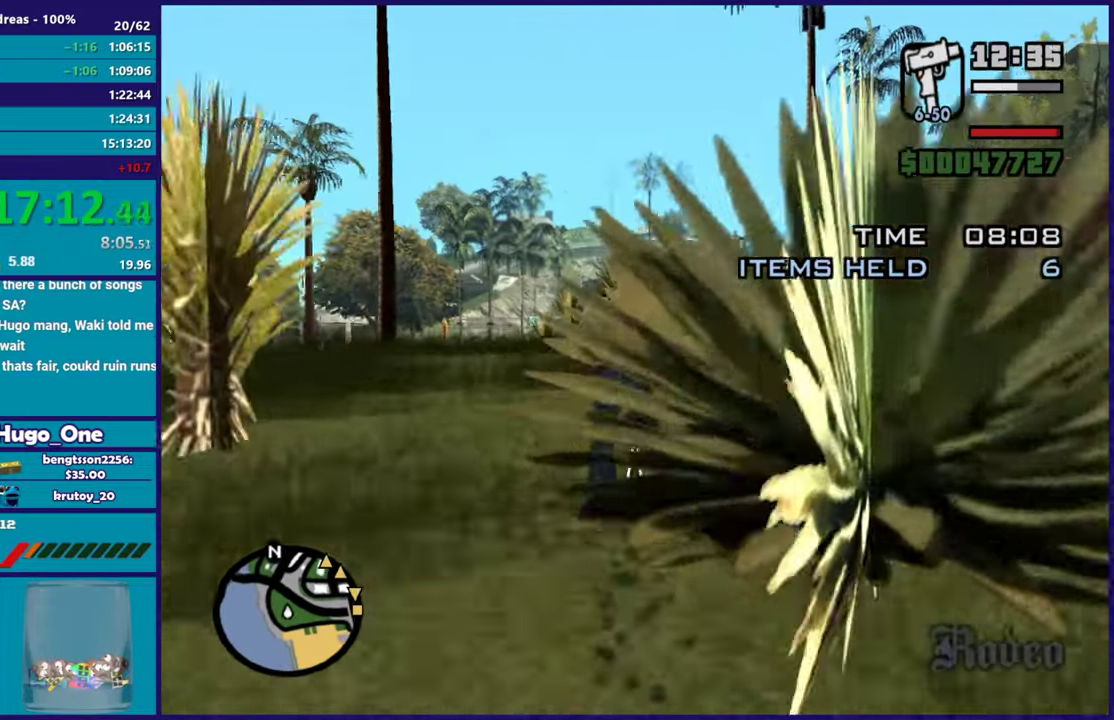
{"buttons": [], "left_stick": "left", "events": [[100, "left_stick", "center"], [384, "left_stick", "left"]]}
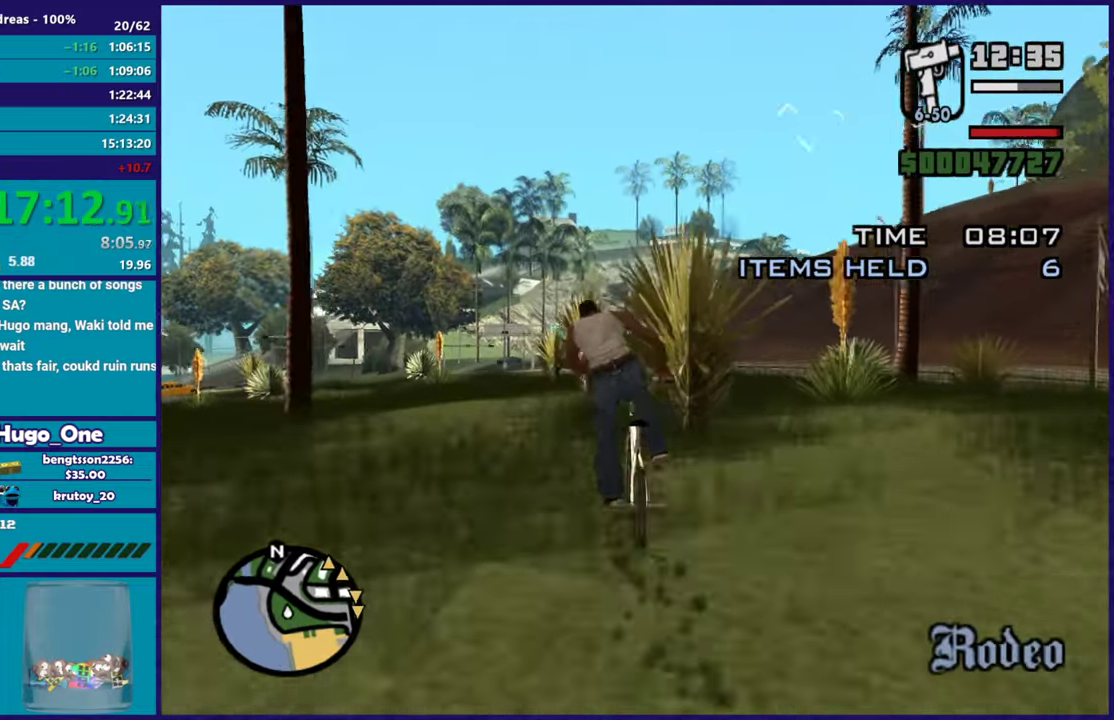
{"buttons": [], "left_stick": "center", "events": [[33, "left_stick", "center"], [100, "left_stick", "right"], [167, "left_stick", "center"]]}
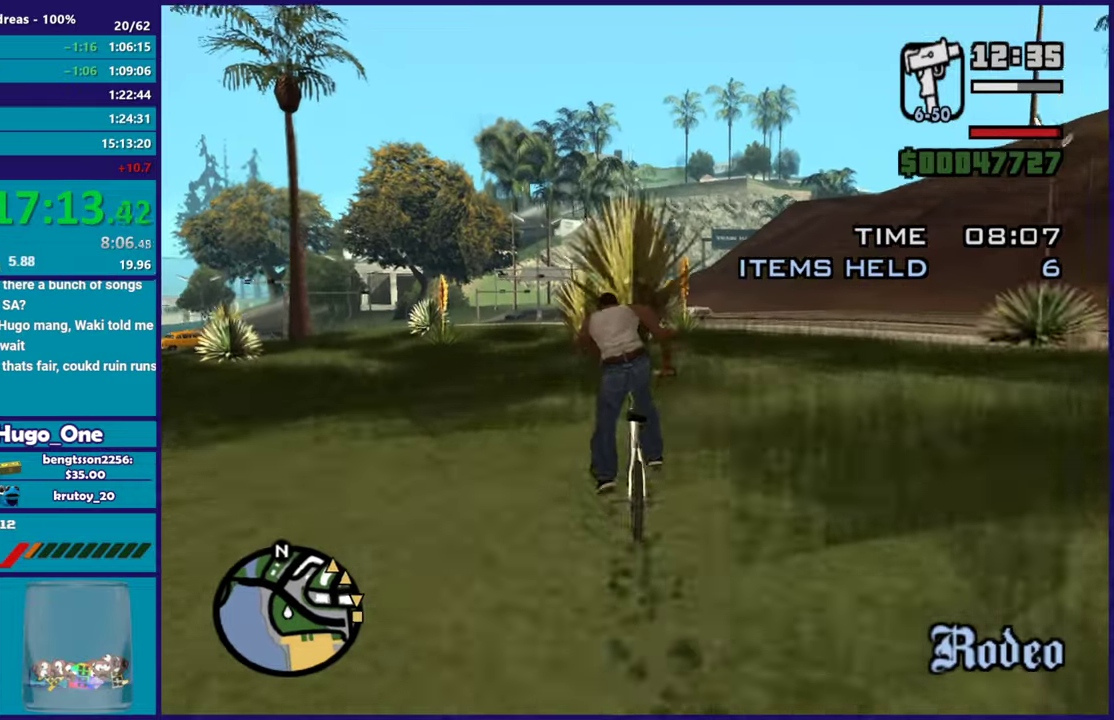
{"buttons": [], "left_stick": "center", "events": [[151, "left_stick", "right"], [284, "left_stick", "left"], [451, "left_stick", "center"]]}
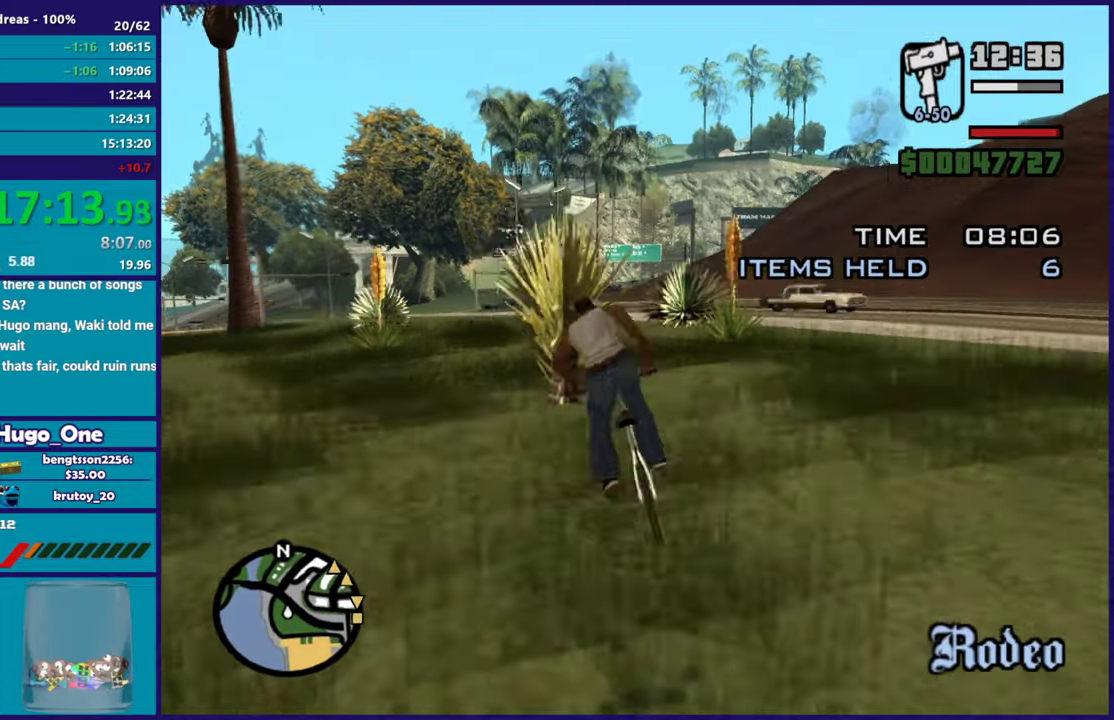
{"buttons": [], "left_stick": "center", "events": []}
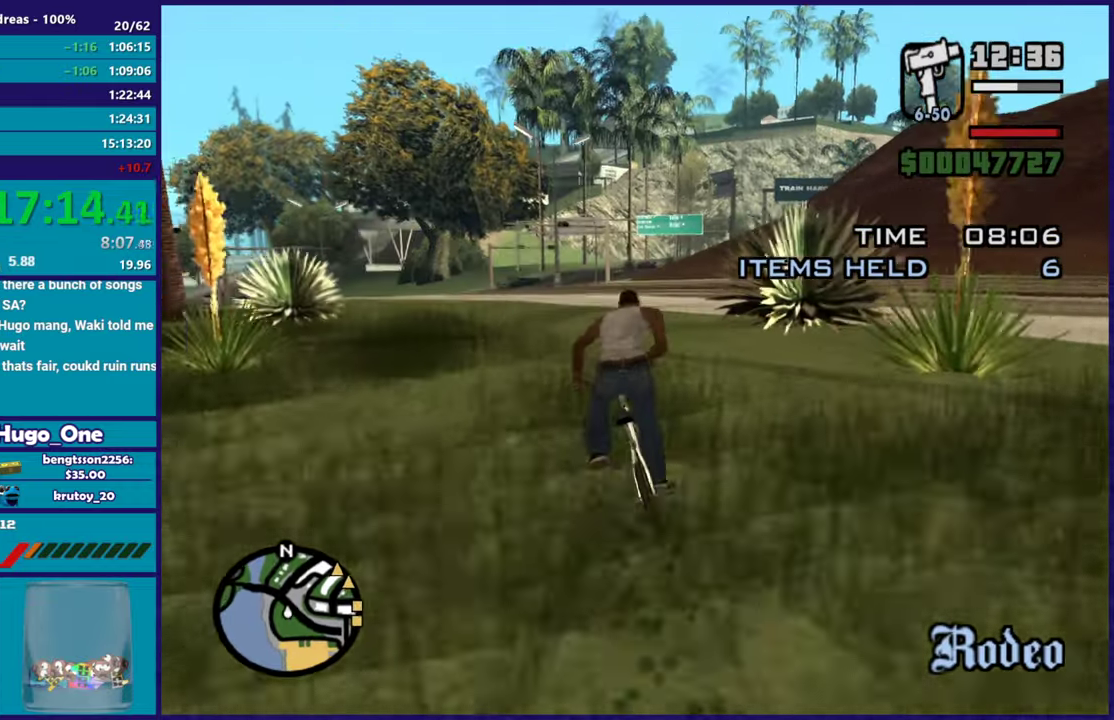
{"buttons": [], "left_stick": "center", "events": [[284, "left_stick", "left"], [467, "left_stick", "center"]]}
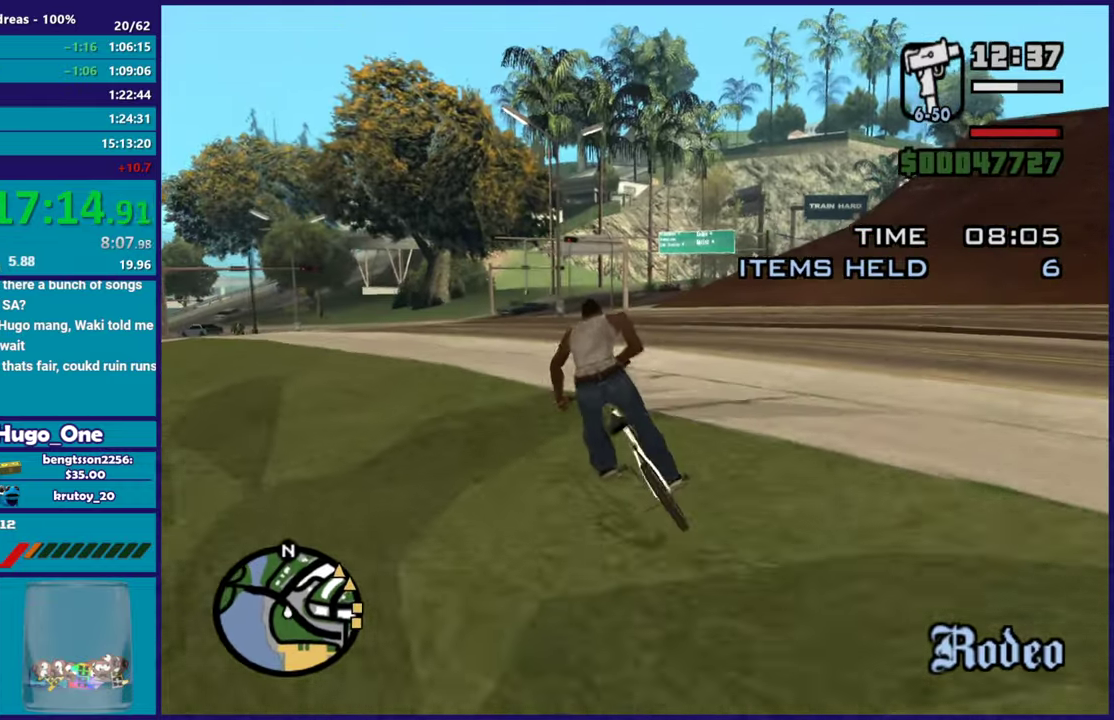
{"buttons": [], "left_stick": "center", "events": [[183, "left_stick", "right"], [384, "left_stick", "center"]]}
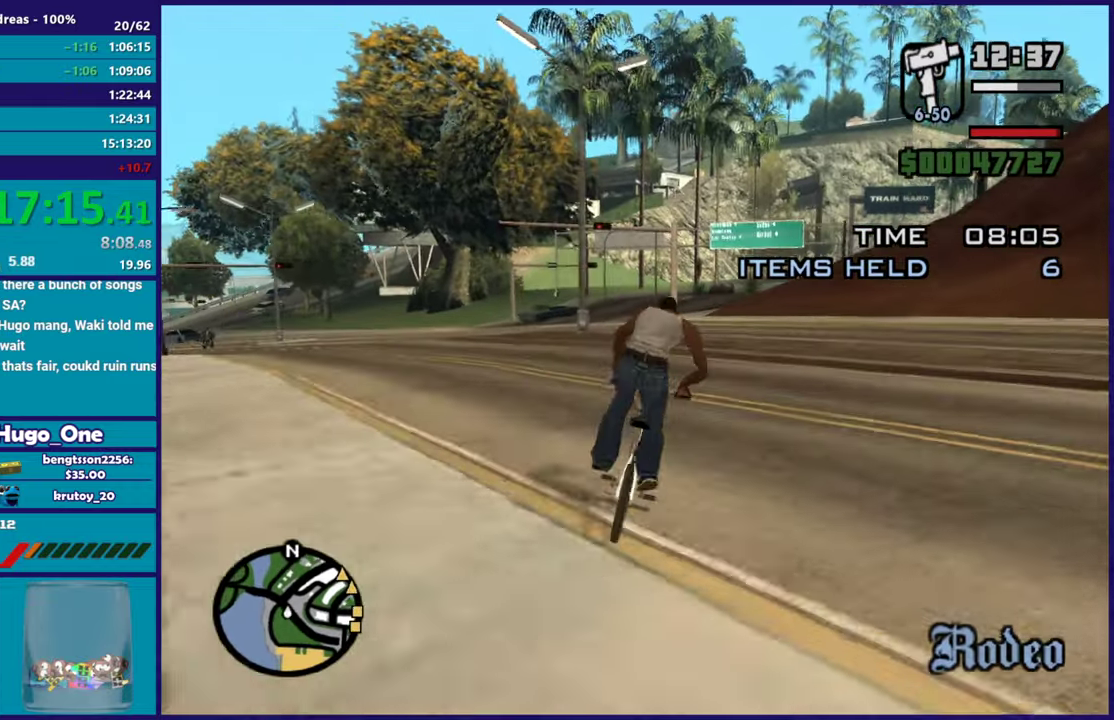
{"buttons": [], "left_stick": "center", "events": [[50, "left_stick", "left"], [201, "left_stick", "center"]]}
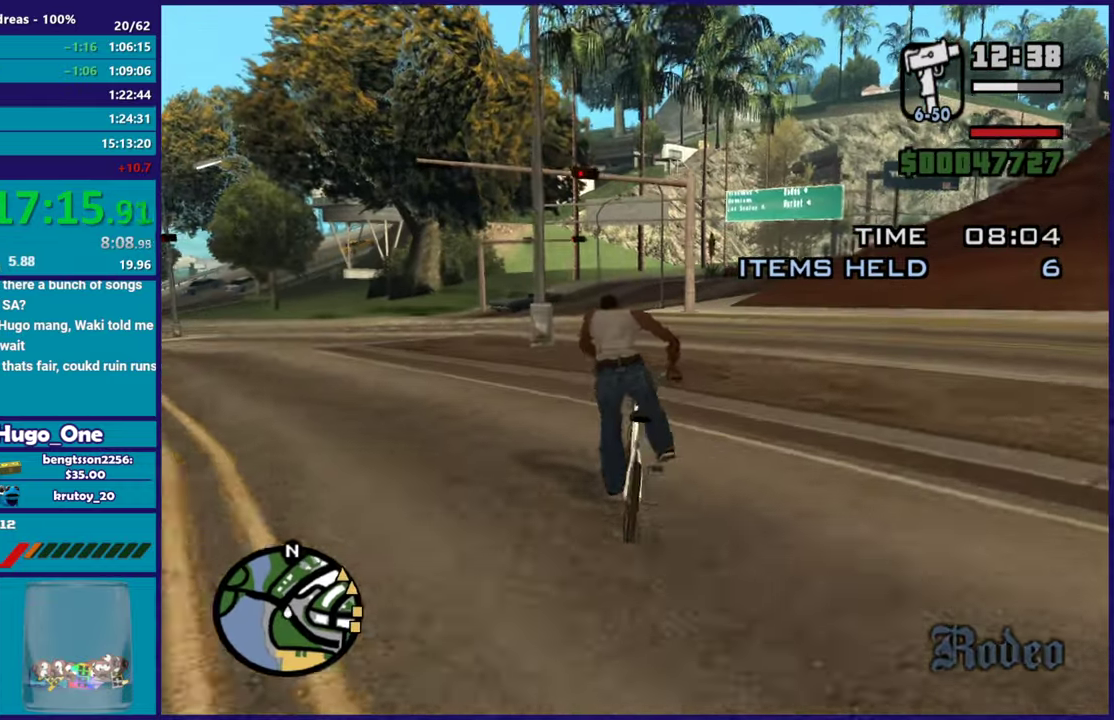
{"buttons": [], "left_stick": "center", "events": [[283, "left_stick", "left"], [417, "left_stick", "center"]]}
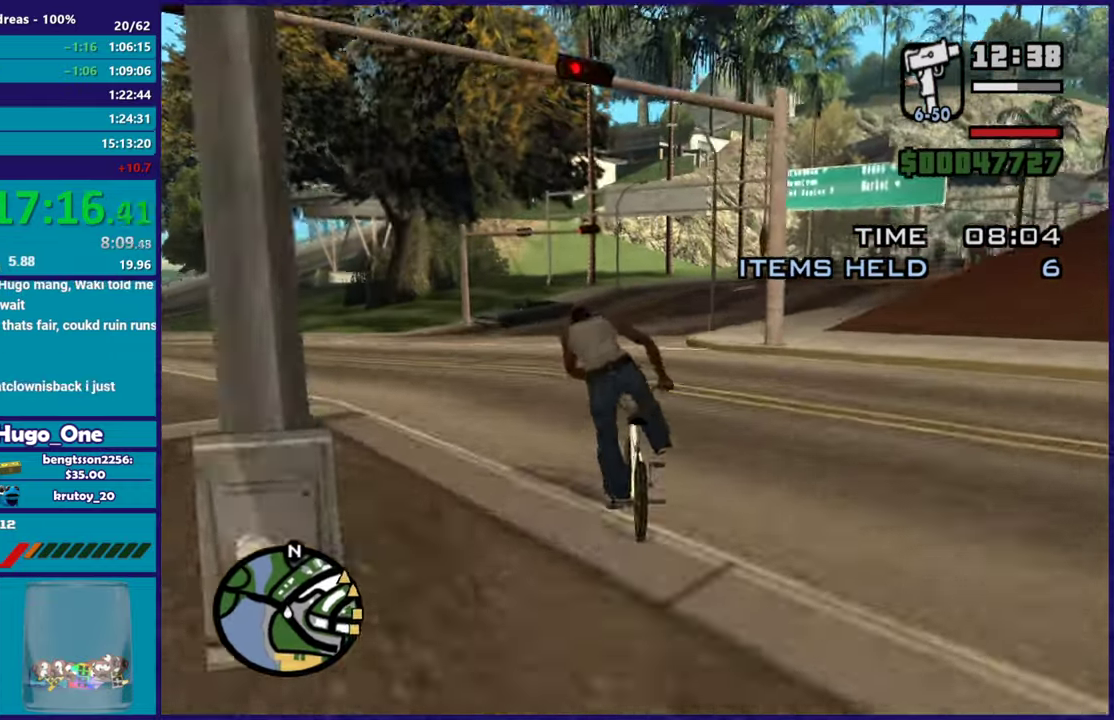
{"buttons": [], "left_stick": "right", "events": [[184, "left_stick", "right"]]}
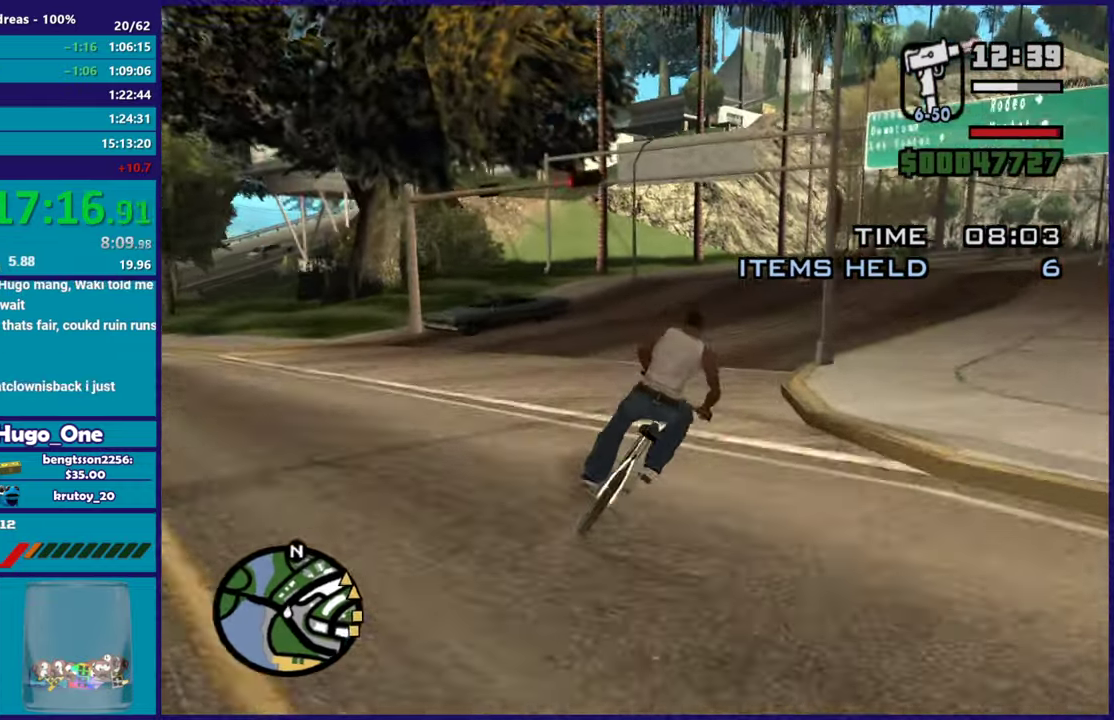
{"buttons": [], "left_stick": "right", "events": [[183, "left_stick", "center"], [250, "left_stick", "right"], [400, "left_stick", "left"], [500, "left_stick", "right"]]}
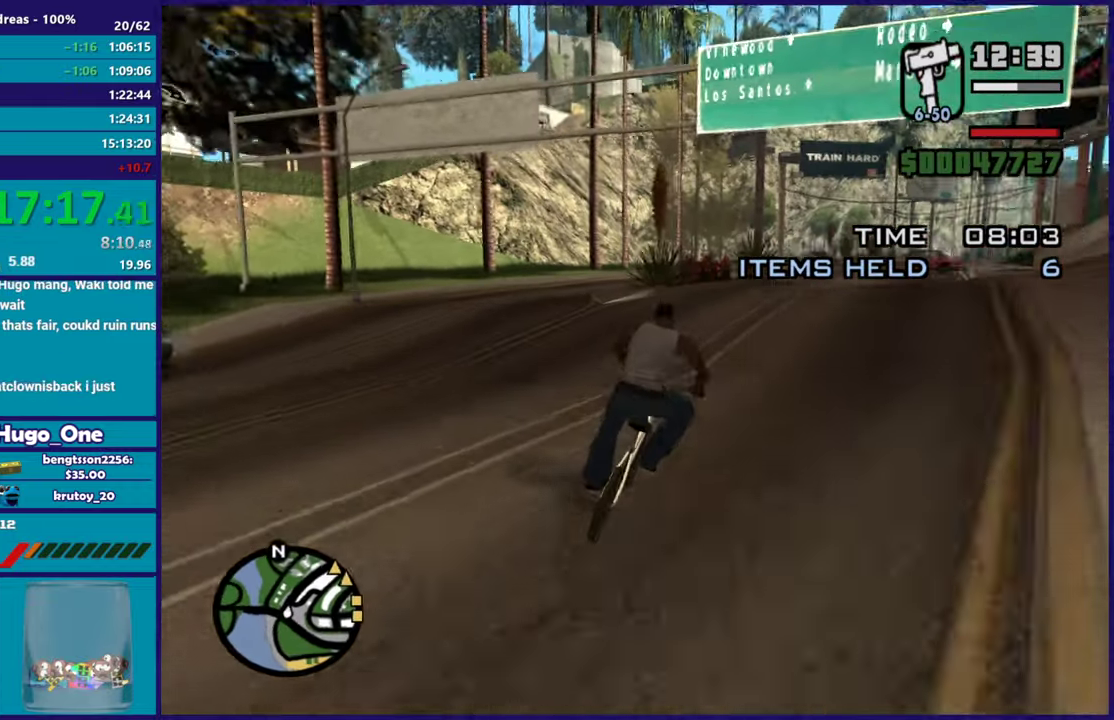
{"buttons": [], "left_stick": "right", "events": [[284, "left_stick", "center"], [434, "left_stick", "right"]]}
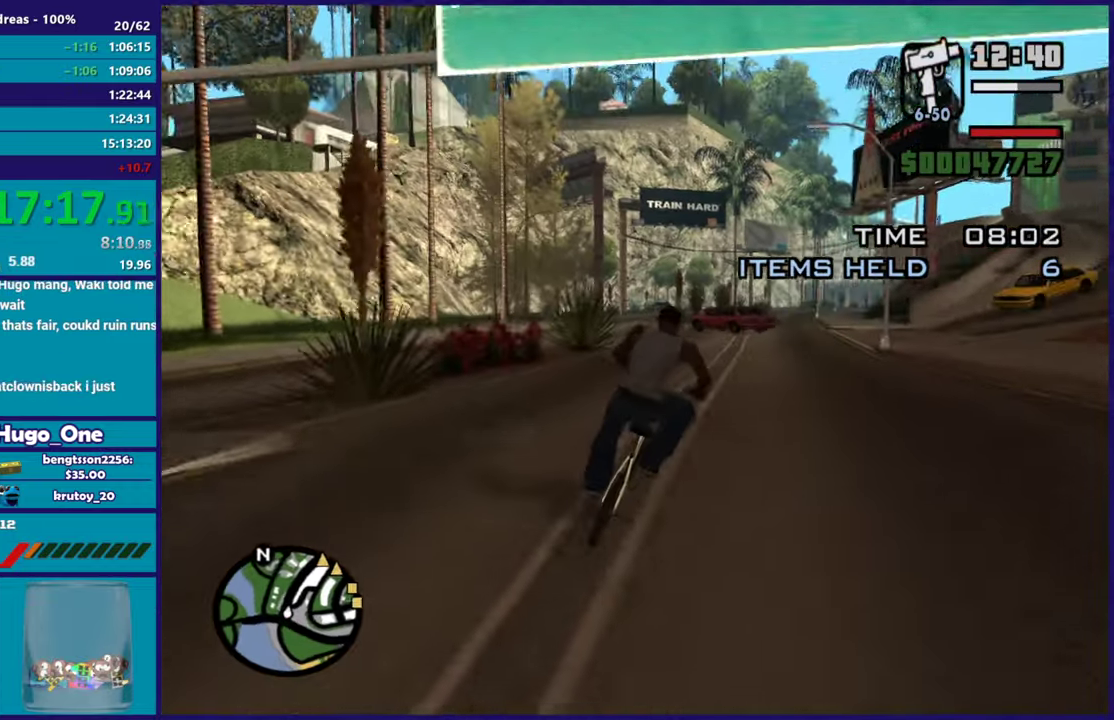
{"buttons": [], "left_stick": "center", "events": [[117, "left_stick", "center"], [317, "left_stick", "left"], [484, "left_stick", "center"]]}
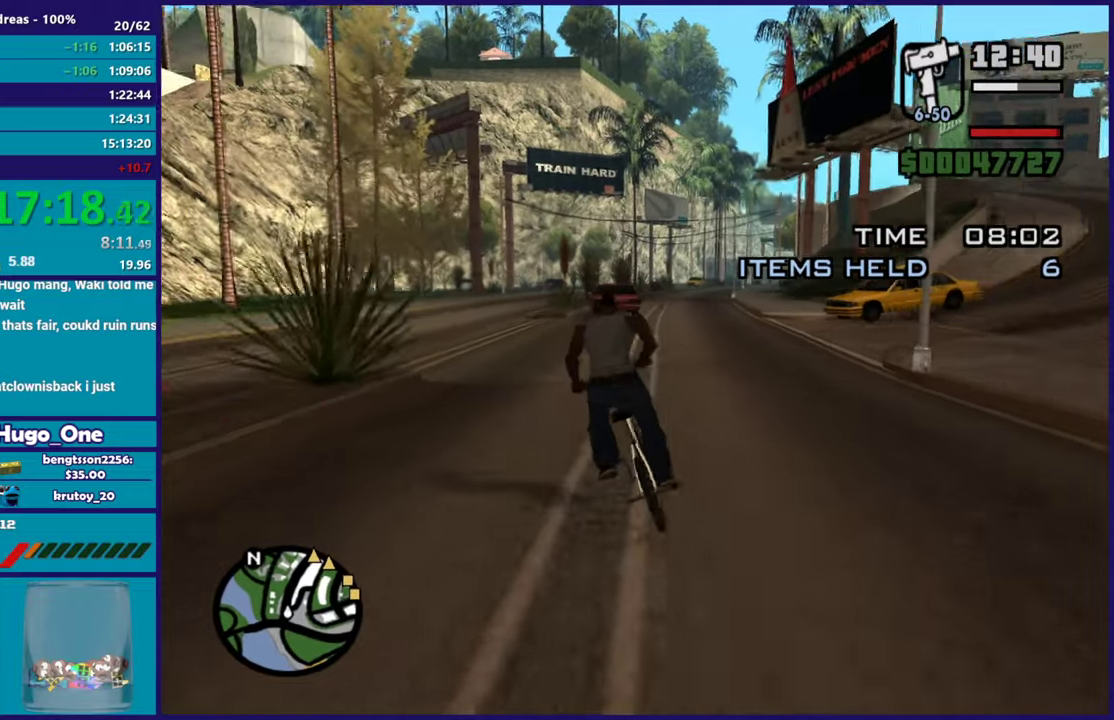
{"buttons": [], "left_stick": "down-left", "events": [[117, "left_stick", "left"], [217, "left_stick", "center"], [351, "left_stick", "left"], [467, "left_stick", "down-left"]]}
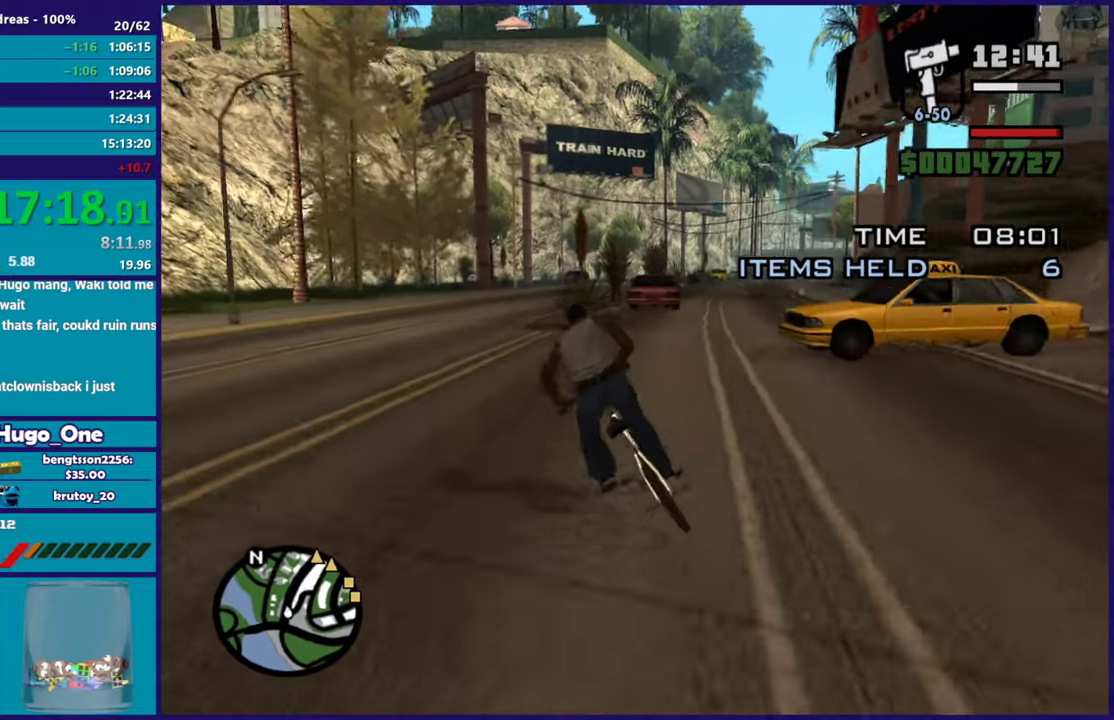
{"buttons": [], "left_stick": "center", "events": [[50, "left_stick", "center"], [117, "left_stick", "right"], [500, "left_stick", "center"]]}